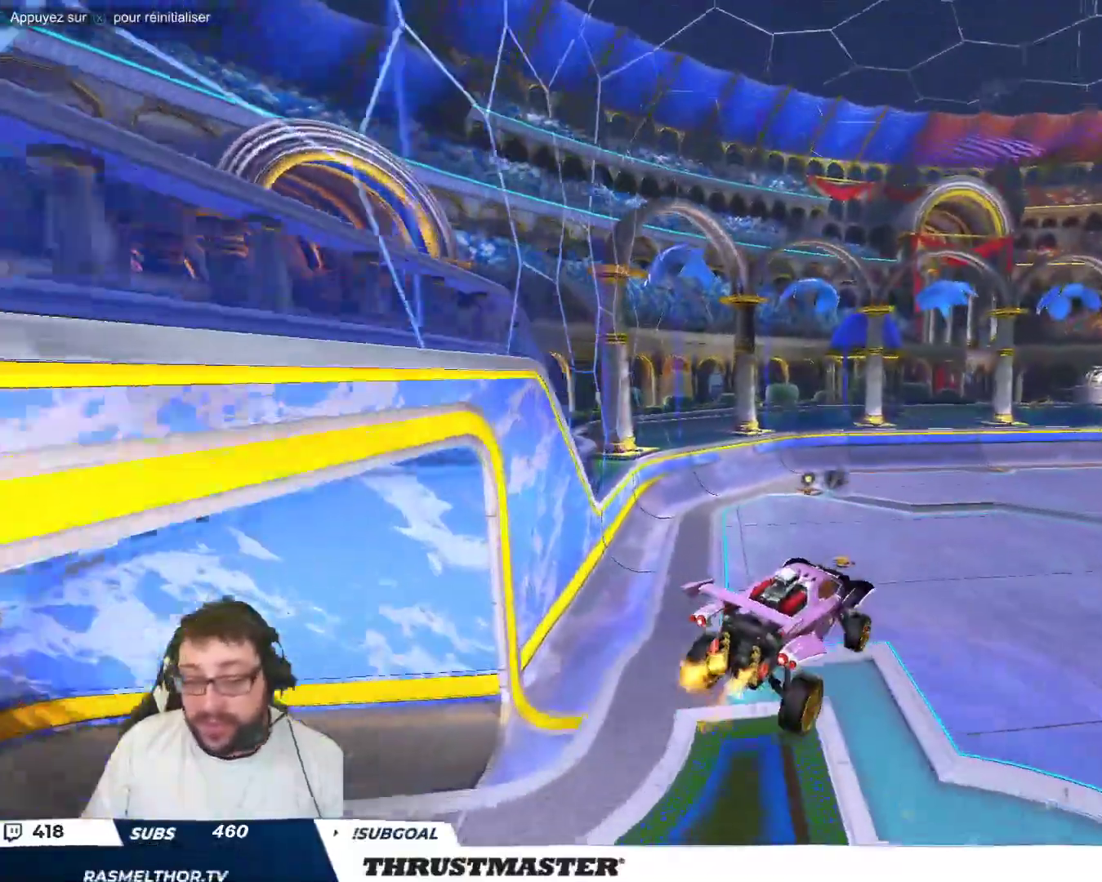
Gameplay with a controller (Xbox layout); each line is a JSON object with the inputs held at the frame after it. "events" lists button and stick changes between this image and that frame as [ms after this image, input, new state], when the widget could be followed in between. Not read: L2 L3 R2 R3 right_stick.
{"buttons": ["B"], "left_stick": "center", "events": [[33, "left_stick", "down-left"], [83, "left_stick", "center"], [400, "B", "down"]]}
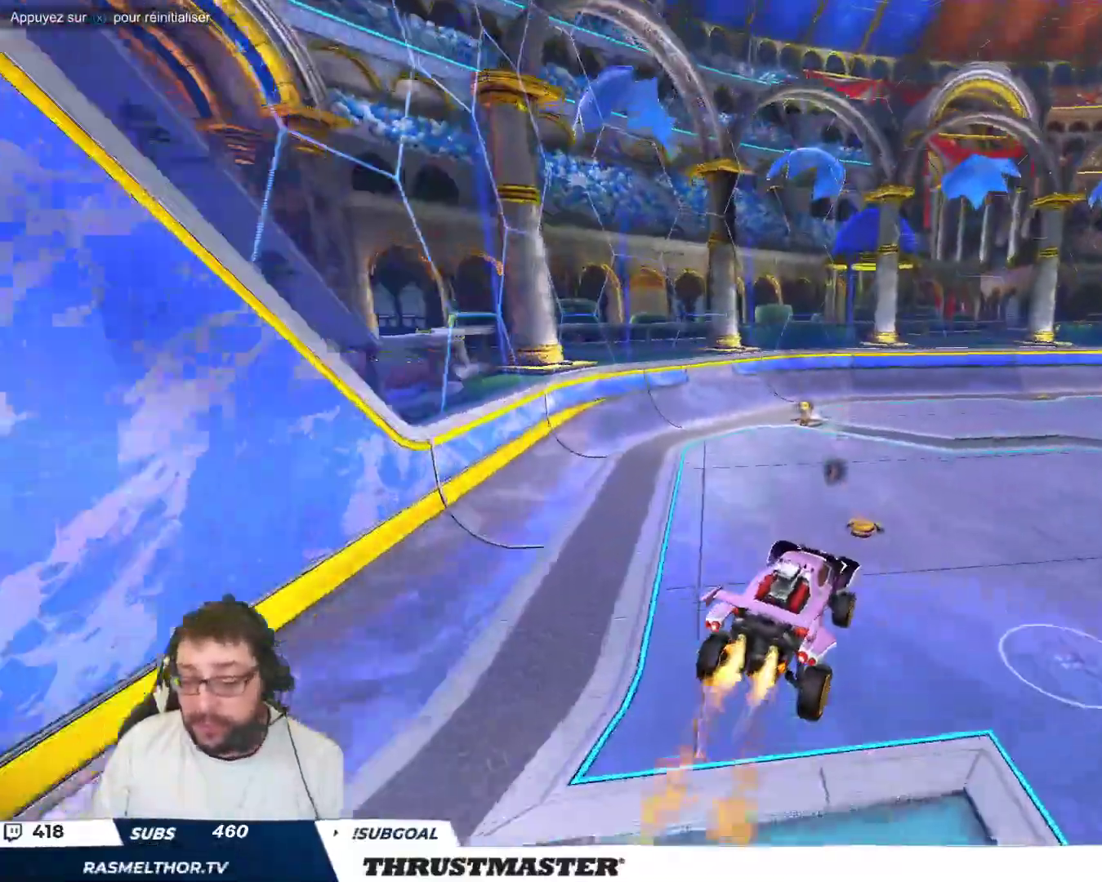
{"buttons": [], "left_stick": "center", "events": [[250, "B", "up"]]}
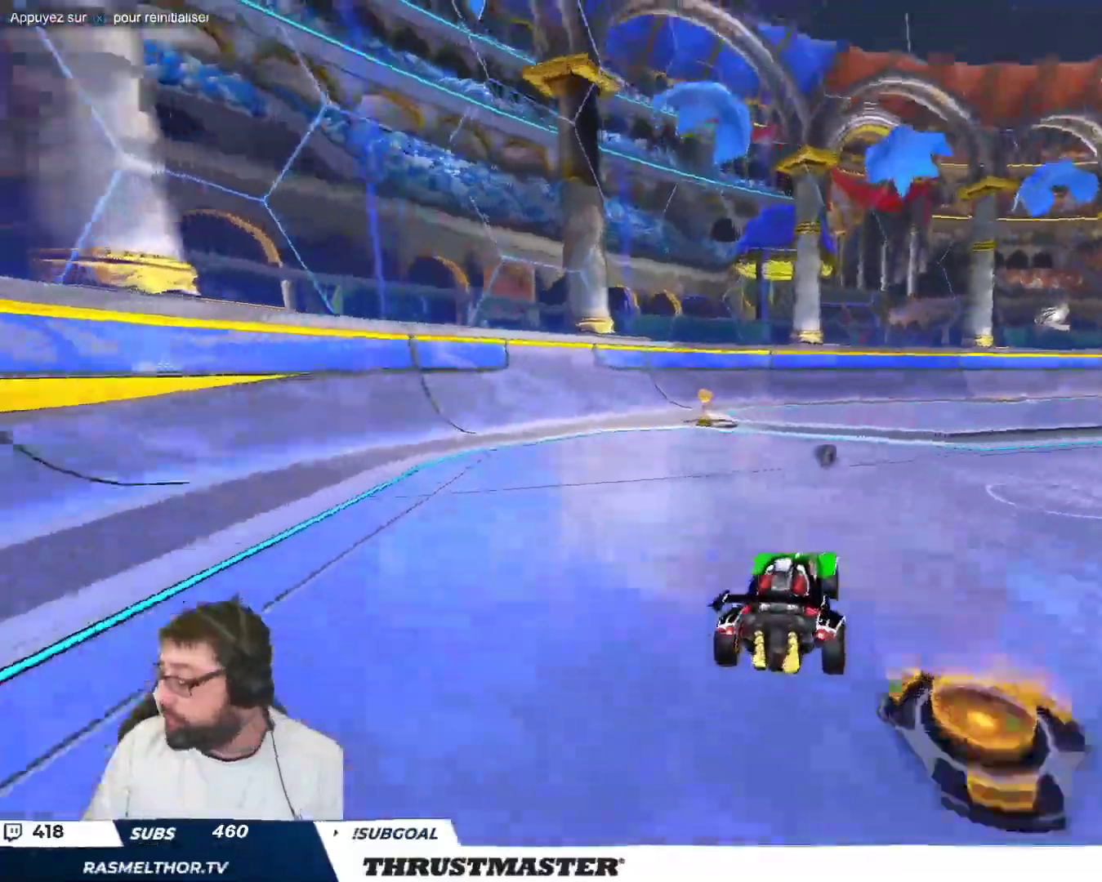
{"buttons": [], "left_stick": "center", "events": []}
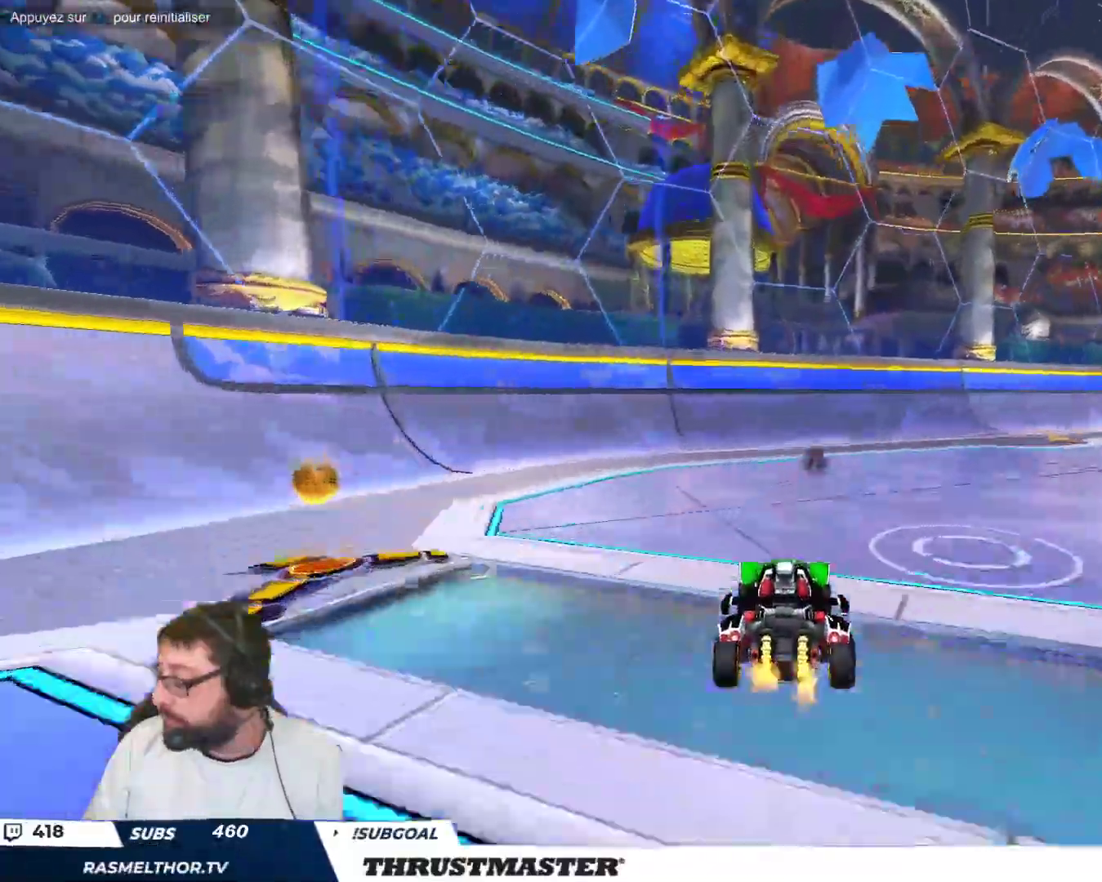
{"buttons": [], "left_stick": "center", "events": []}
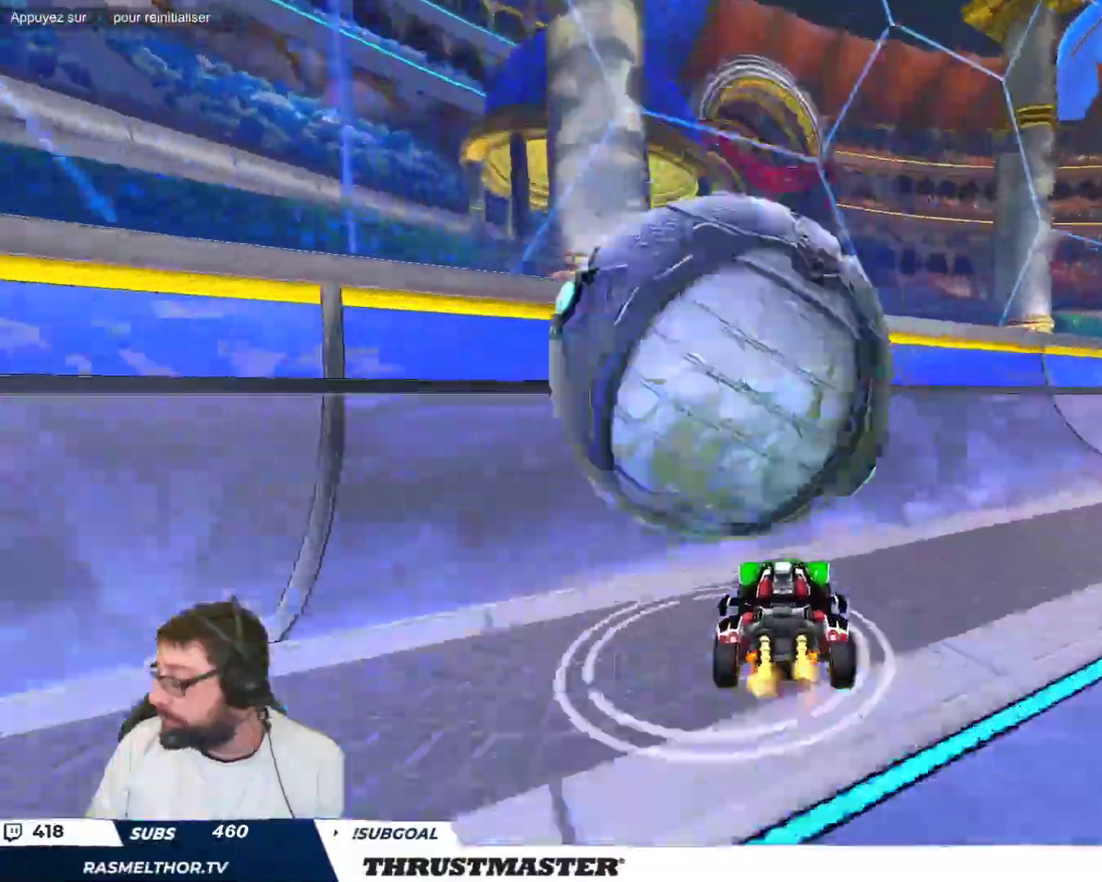
{"buttons": [], "left_stick": "right", "events": [[33, "A", "down"], [117, "A", "up"], [367, "left_stick", "right"]]}
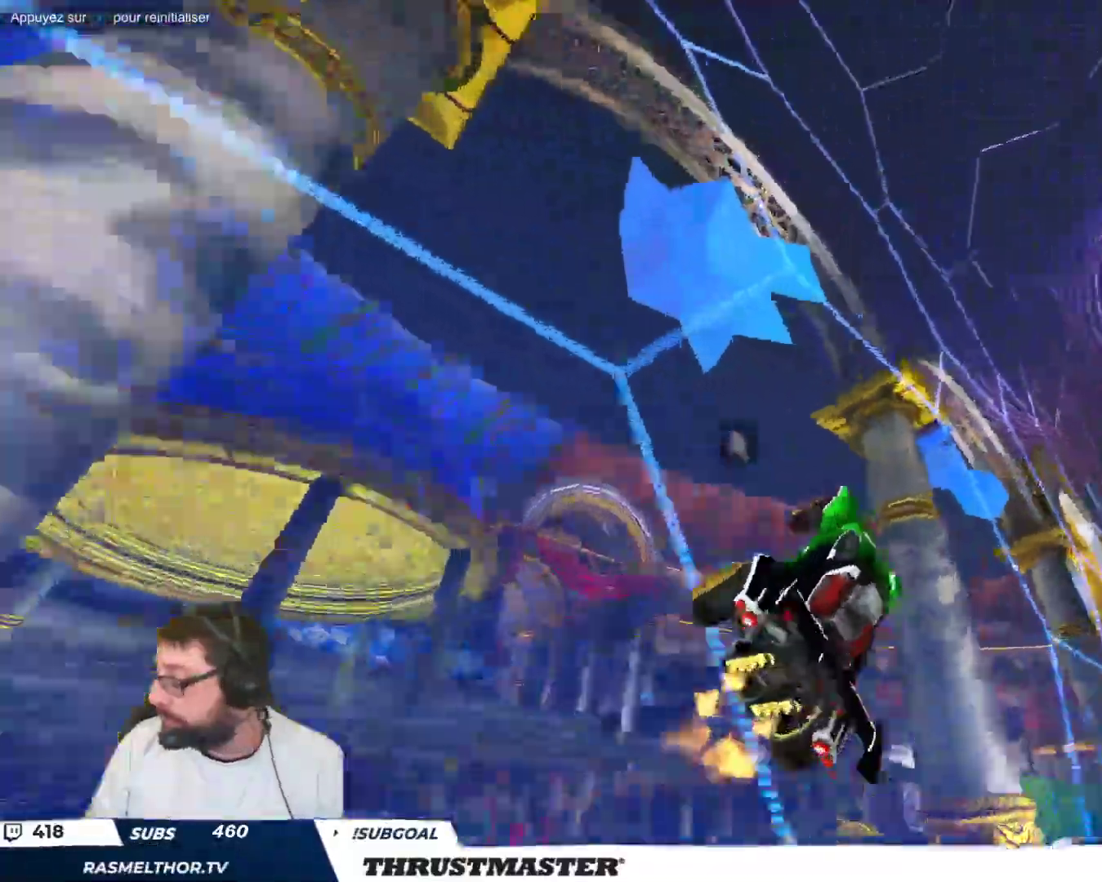
{"buttons": [], "left_stick": "right", "events": [[117, "Y", "down"], [183, "Y", "up"]]}
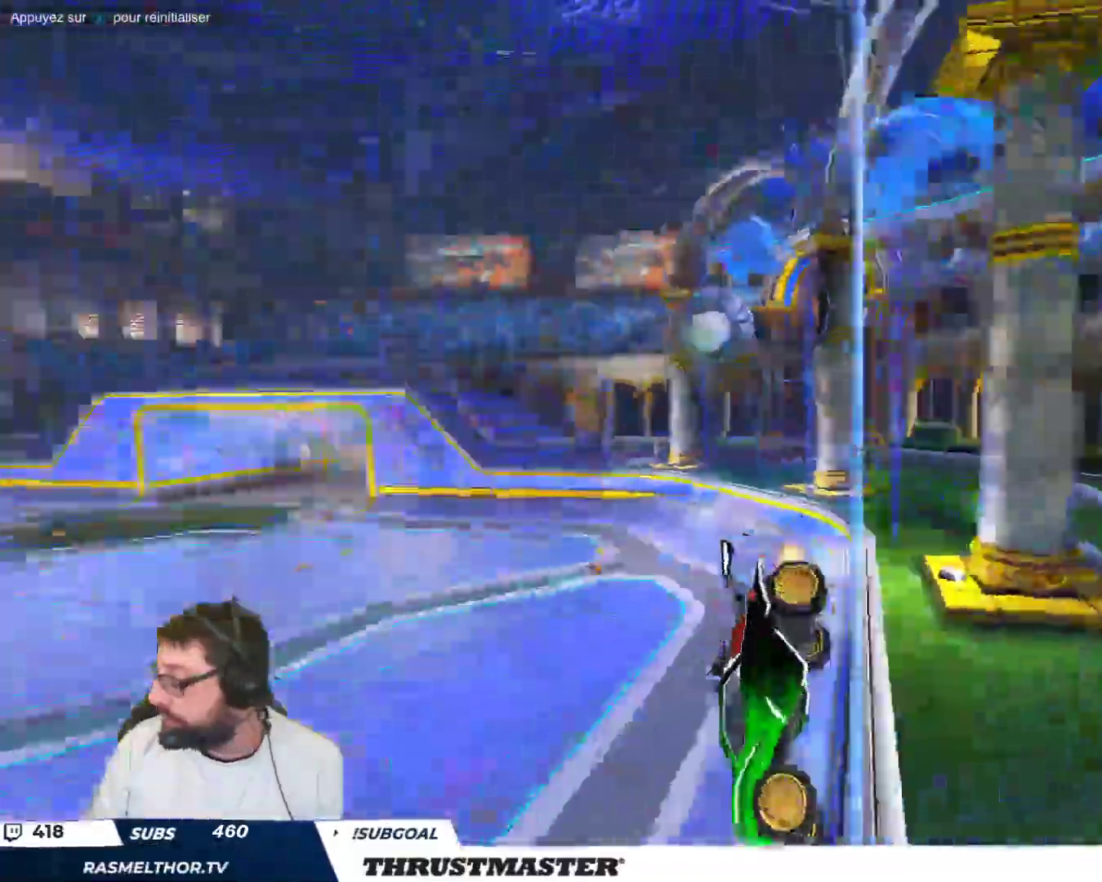
{"buttons": [], "left_stick": "right"}
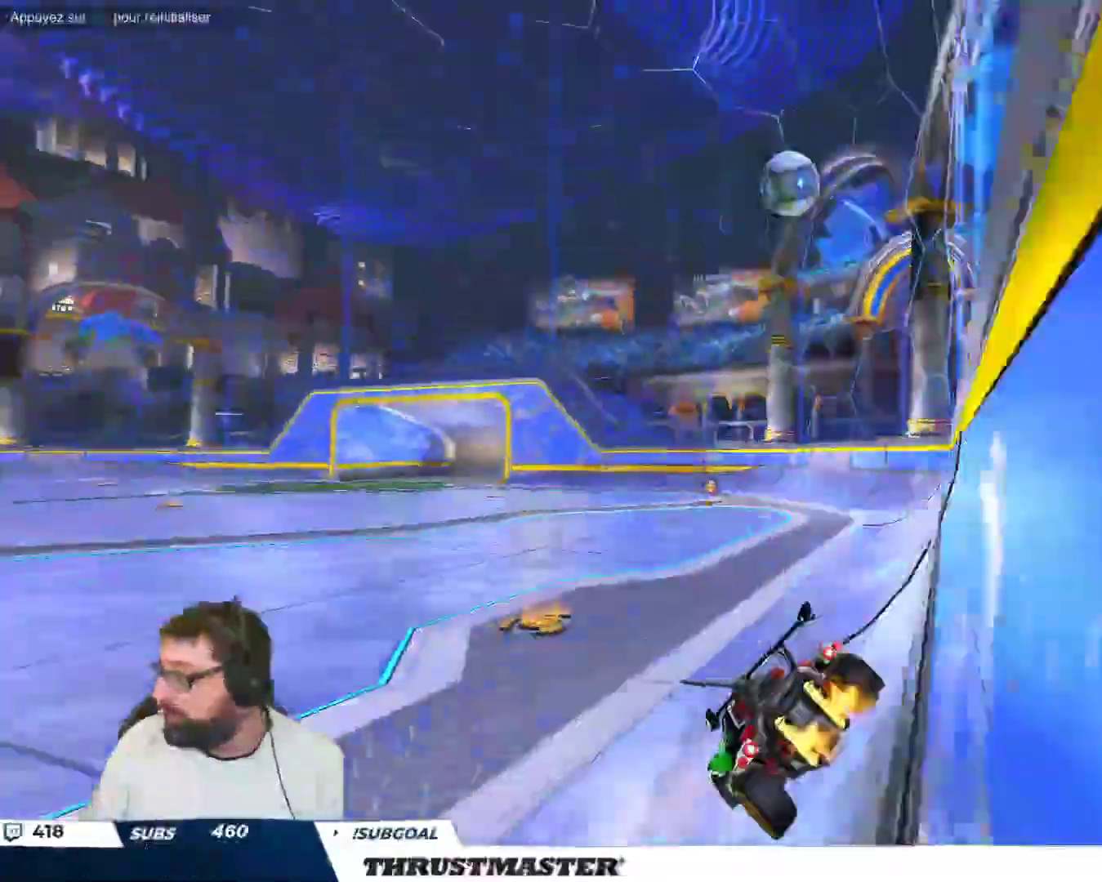
{"buttons": [], "left_stick": "right", "events": []}
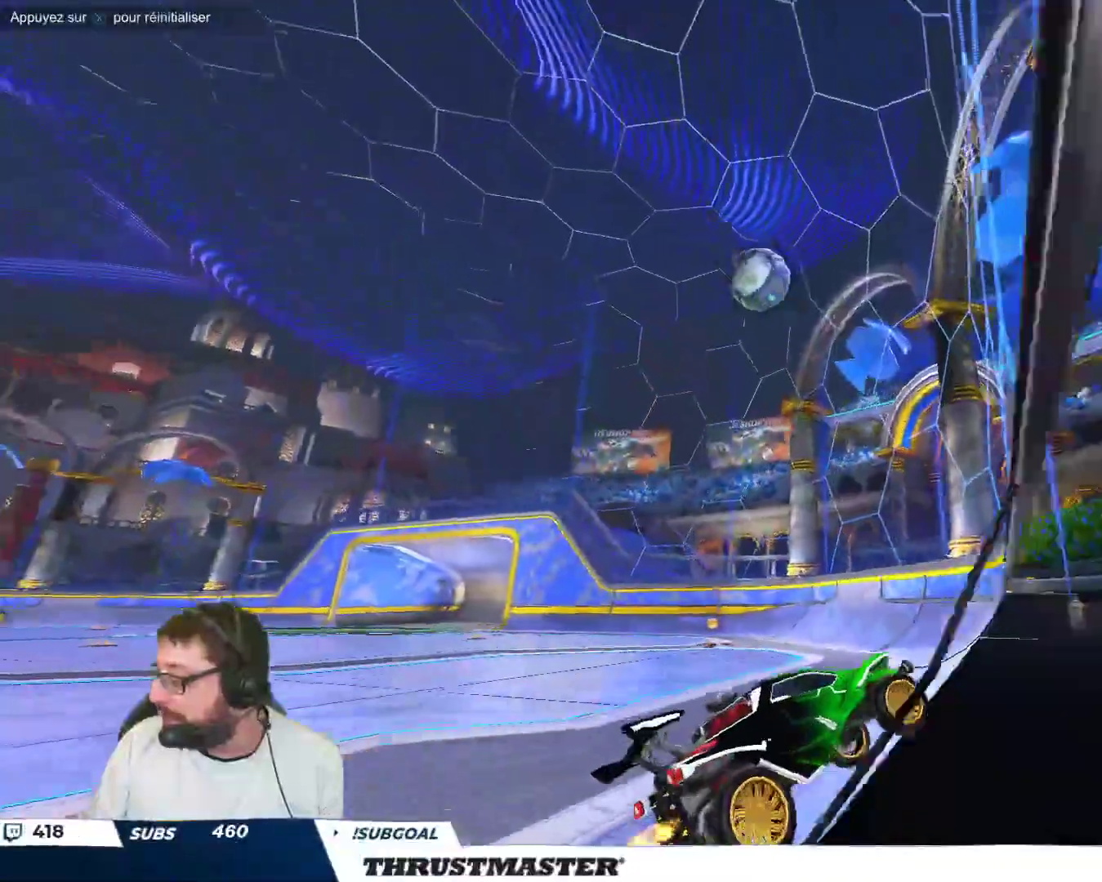
{"buttons": [], "left_stick": "up-left", "events": [[100, "left_stick", "up-left"]]}
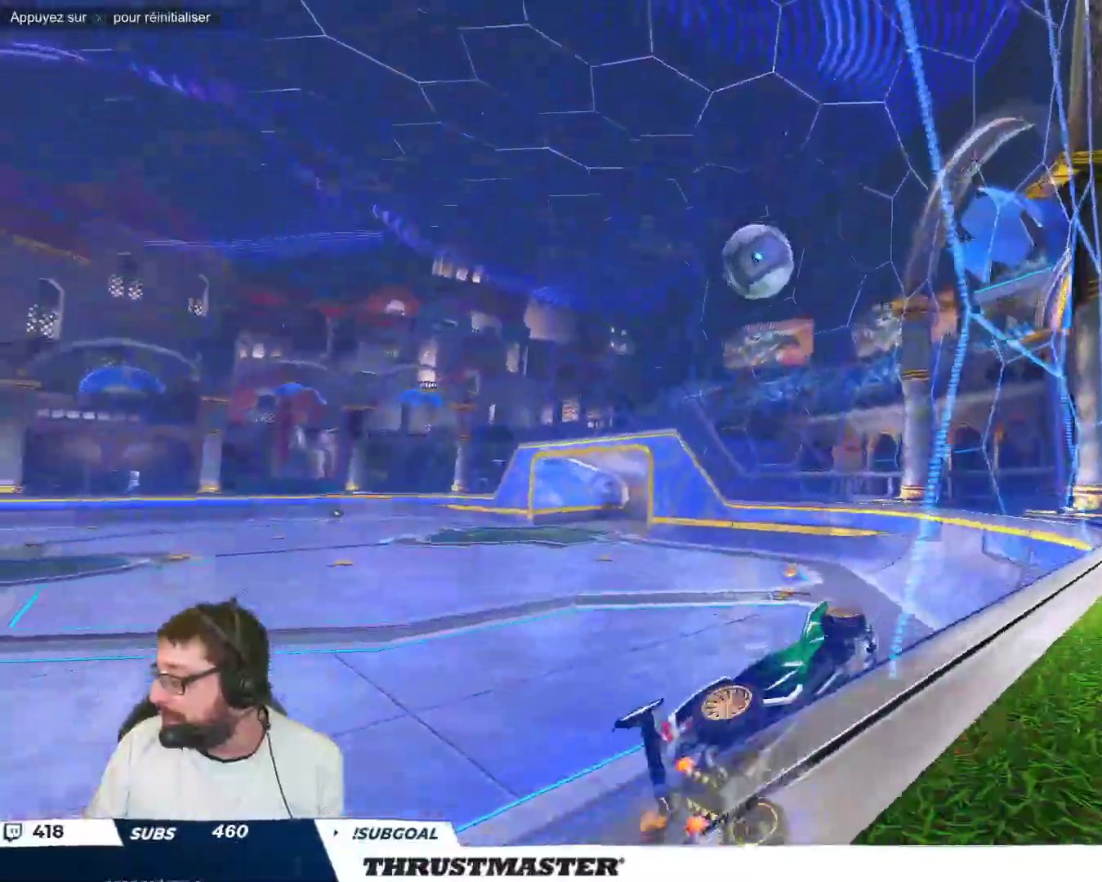
{"buttons": [], "left_stick": "down", "events": [[317, "left_stick", "center"], [417, "left_stick", "down"]]}
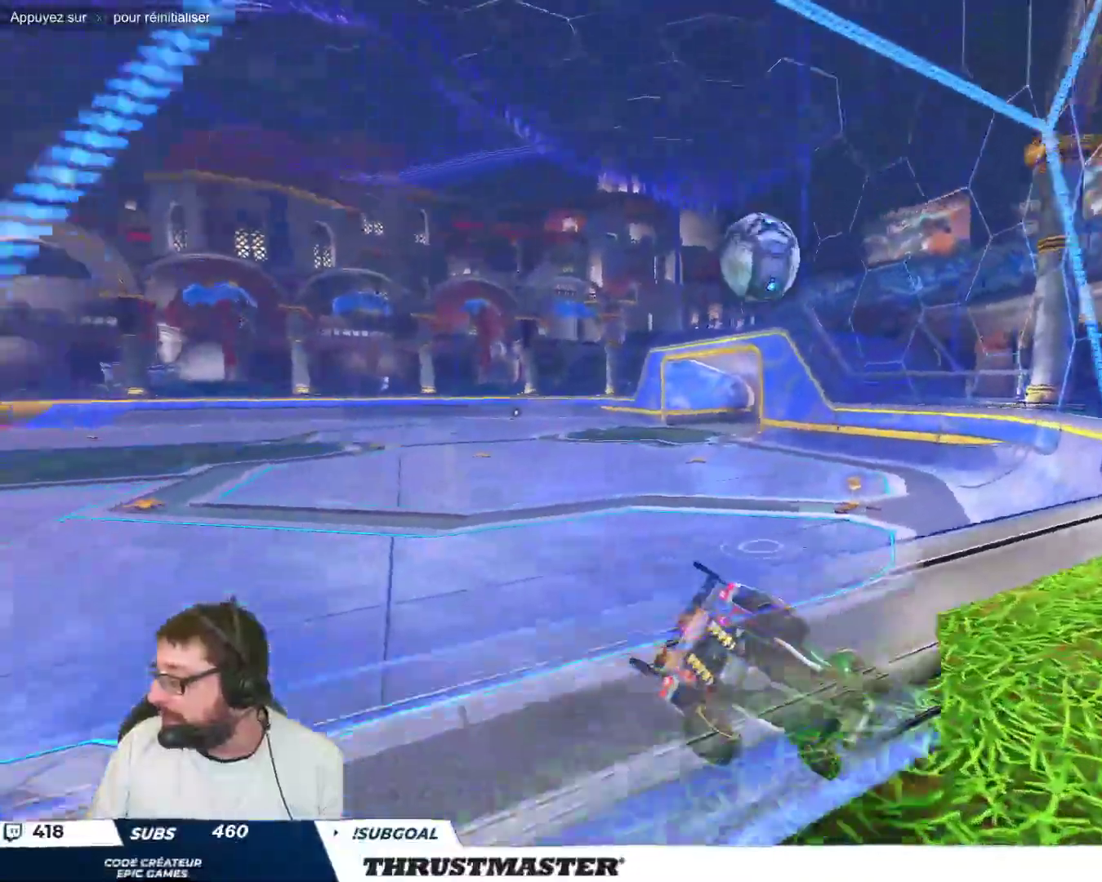
{"buttons": [], "left_stick": "center", "events": [[83, "left_stick", "center"]]}
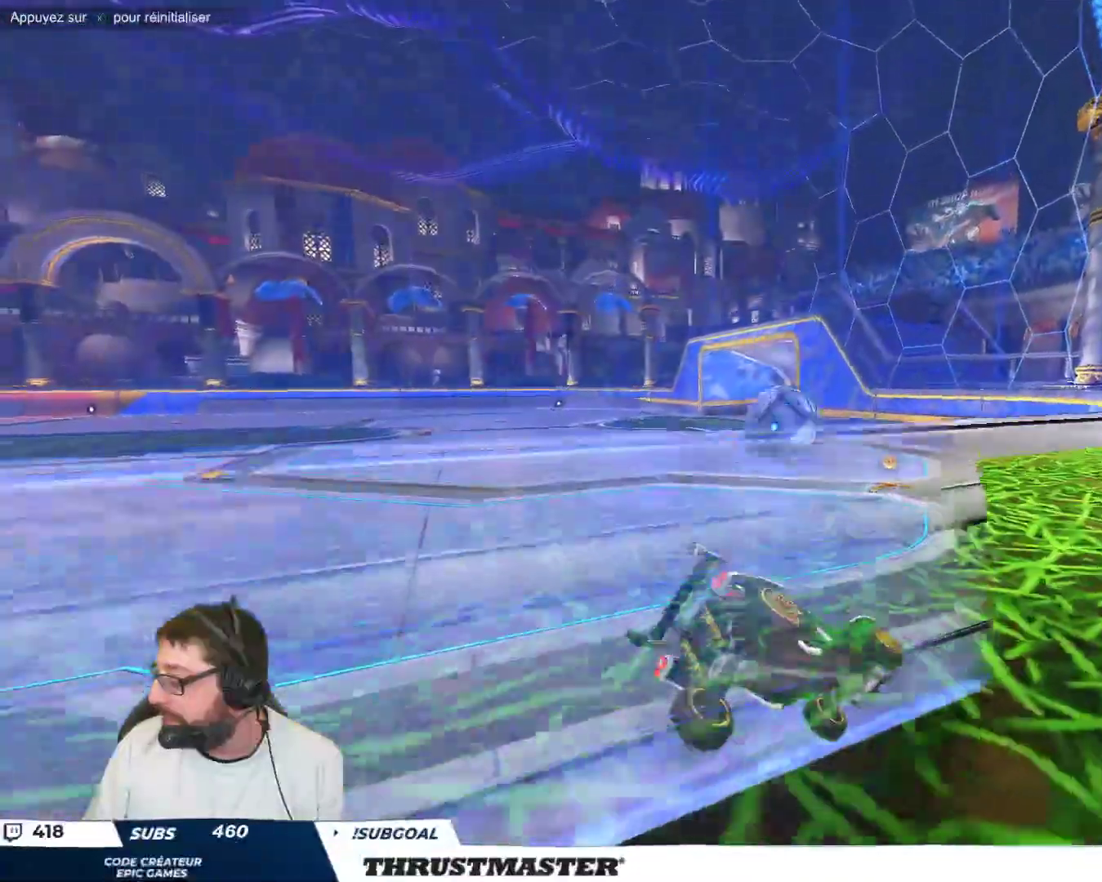
{"buttons": [], "left_stick": "center", "events": [[367, "left_stick", "right"], [500, "left_stick", "center"]]}
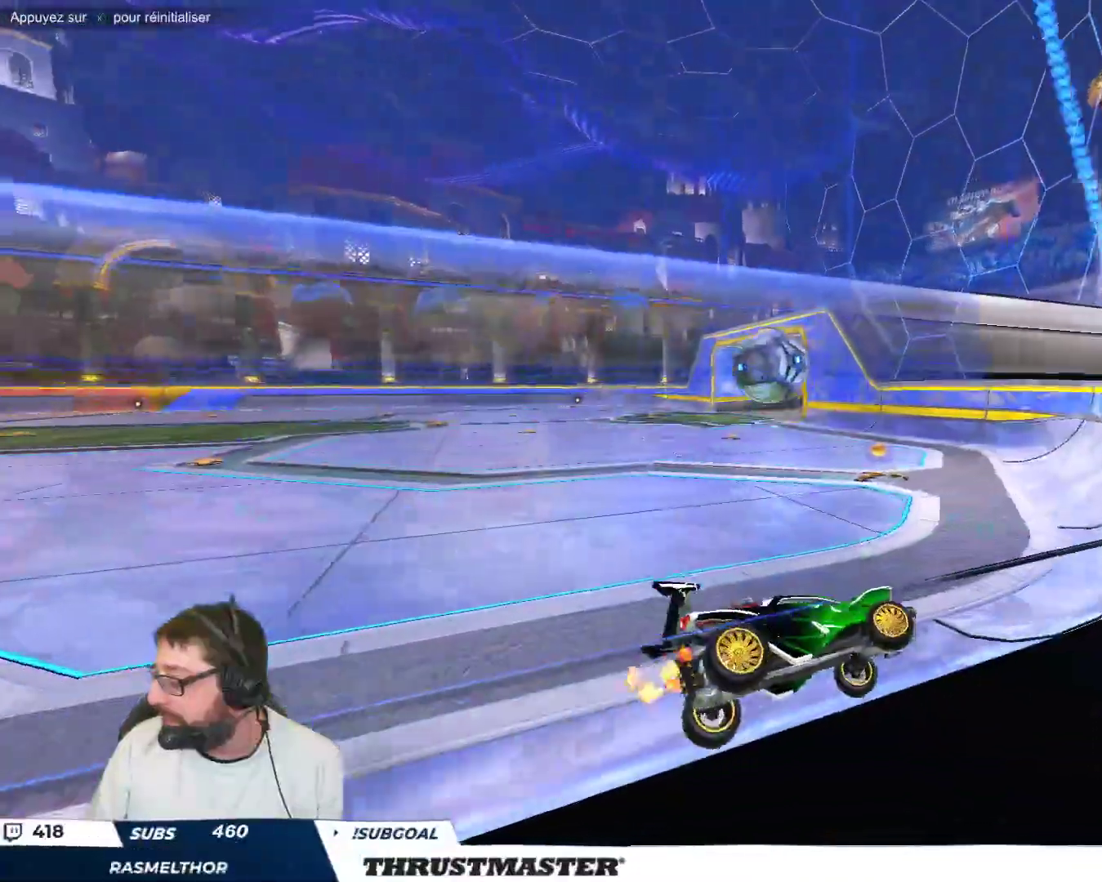
{"buttons": [], "left_stick": "up-left", "events": [[217, "left_stick", "up-left"]]}
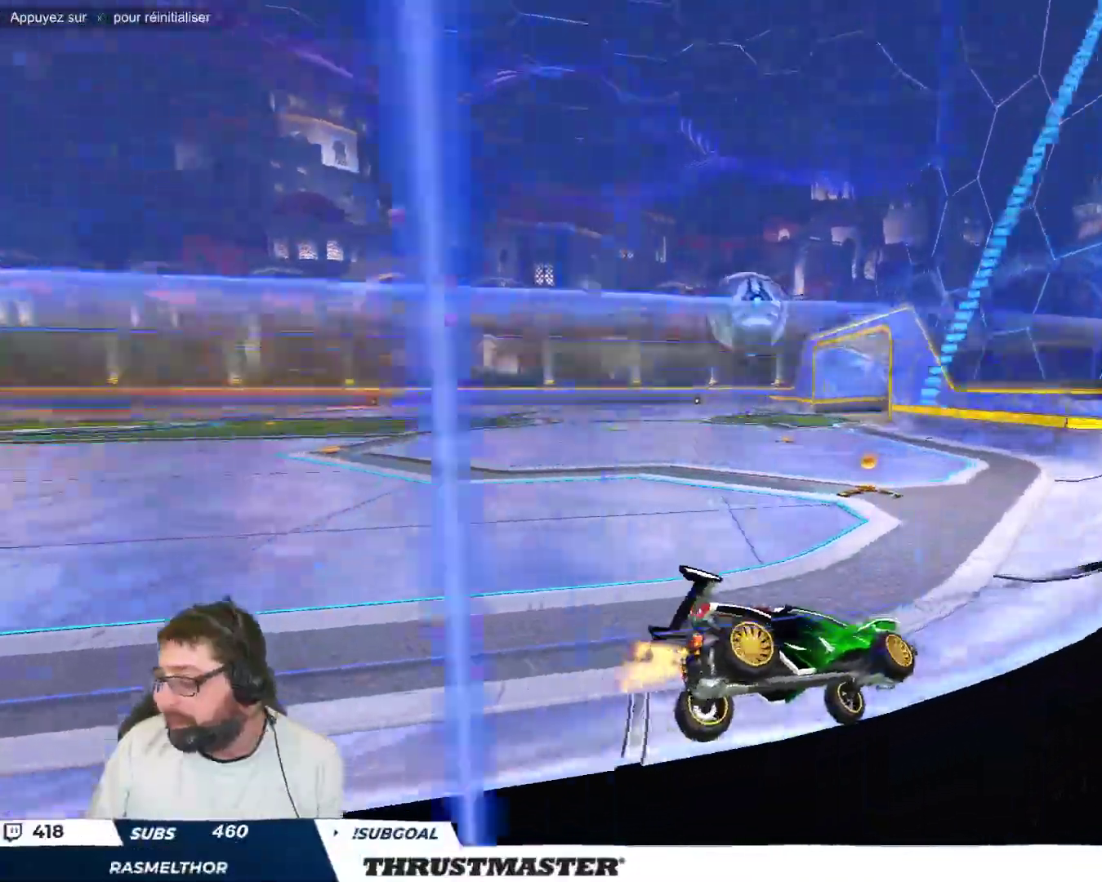
{"buttons": [], "left_stick": "up-left", "events": [[400, "left_stick", "center"], [500, "left_stick", "up-left"]]}
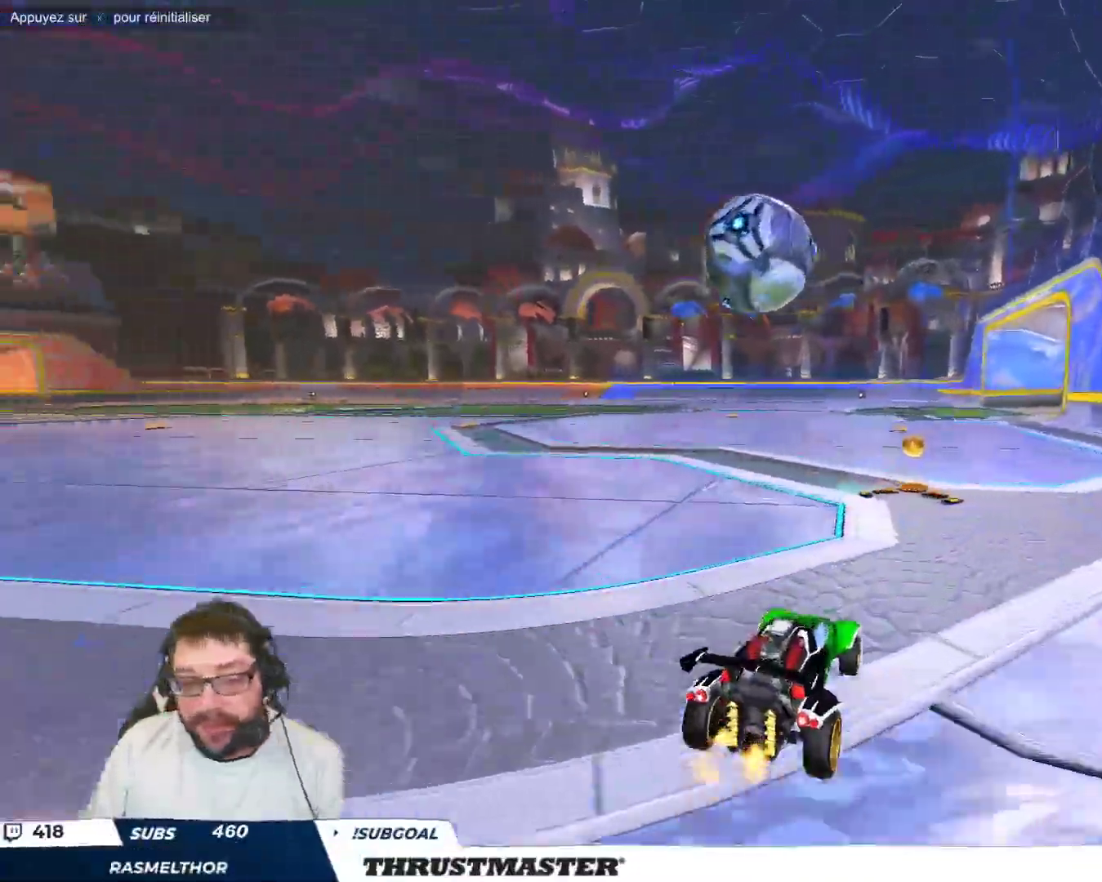
{"buttons": [], "left_stick": "center", "events": [[117, "left_stick", "center"], [300, "left_stick", "up-left"], [417, "left_stick", "center"]]}
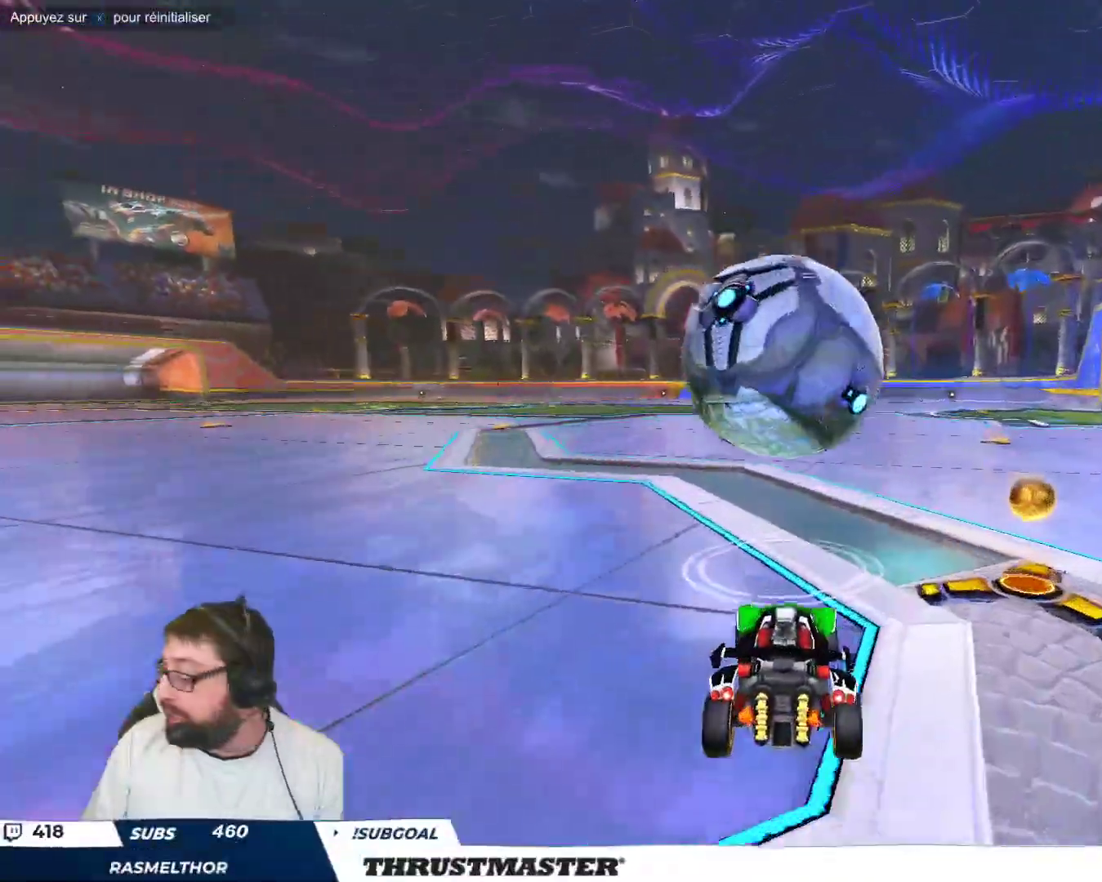
{"buttons": [], "left_stick": "center", "events": [[17, "Y", "down"], [83, "Y", "up"]]}
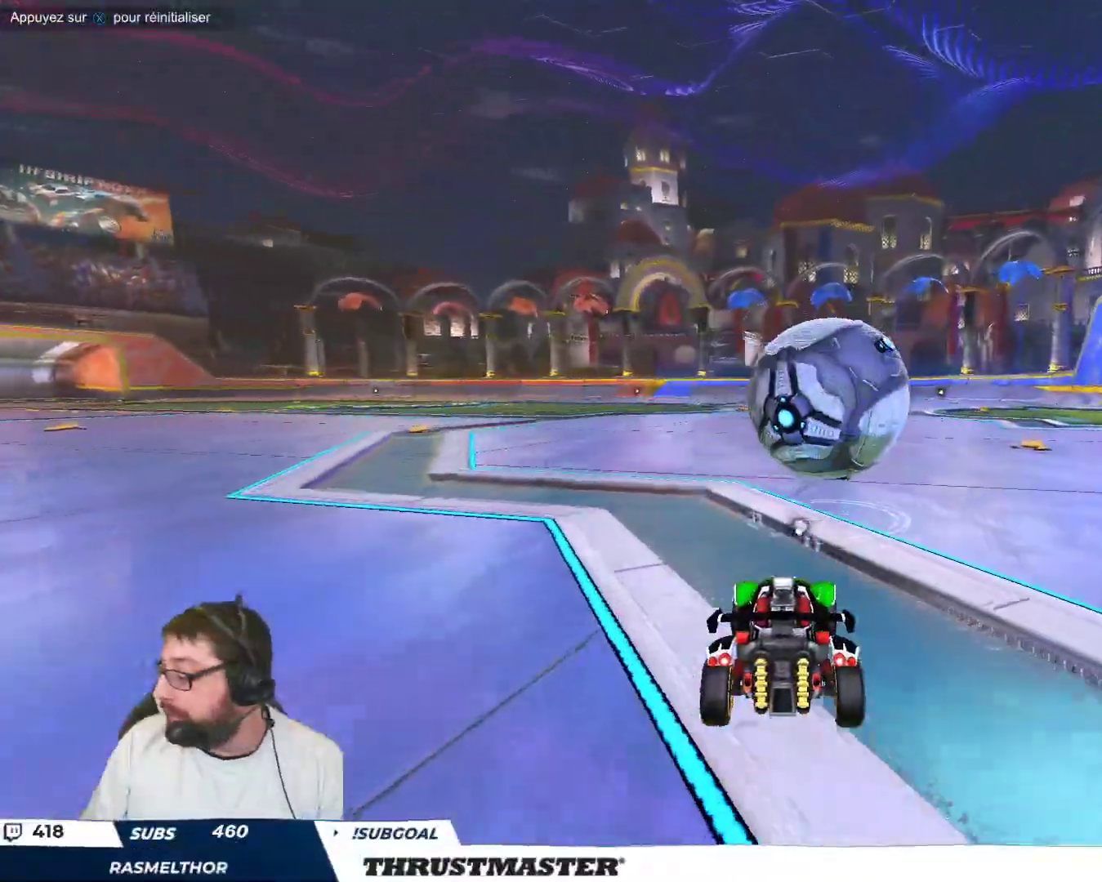
{"buttons": ["B"], "left_stick": "right", "events": [[183, "left_stick", "up-left"], [200, "B", "down"], [267, "left_stick", "center"], [433, "left_stick", "right"]]}
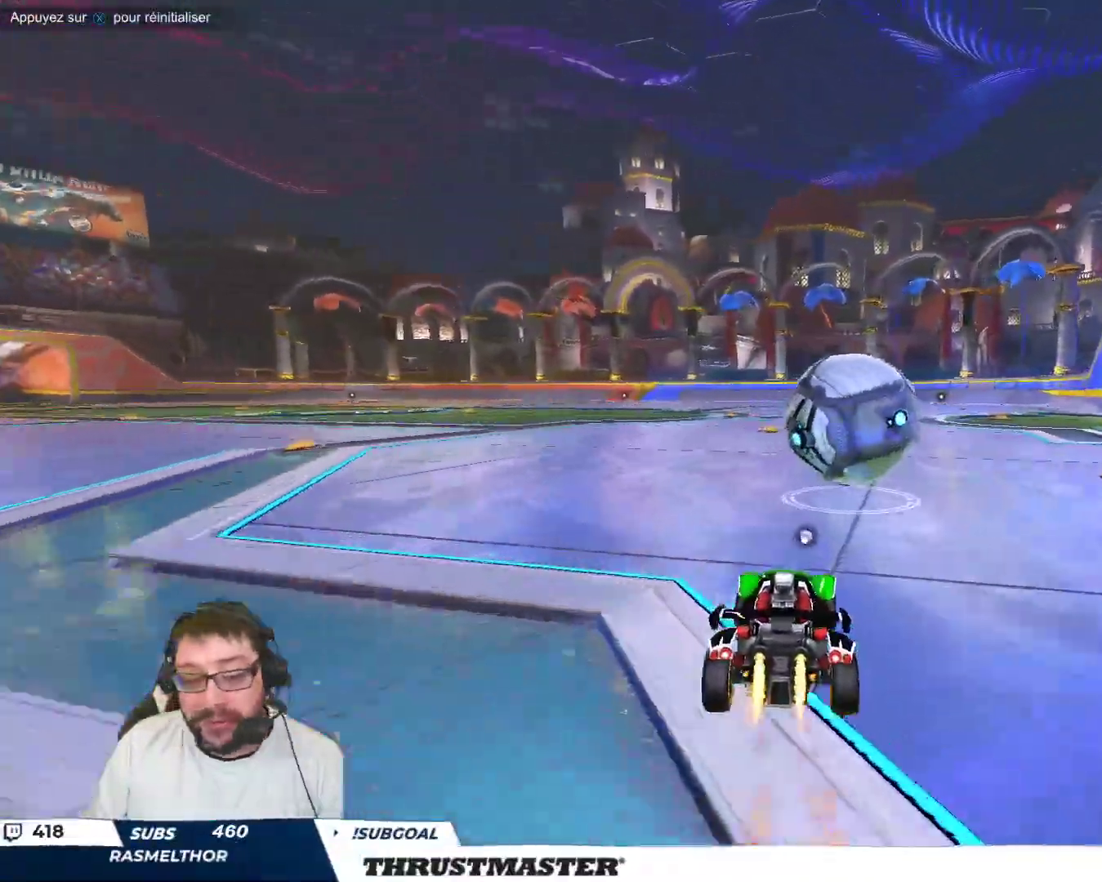
{"buttons": ["B"], "left_stick": "center", "events": [[50, "left_stick", "center"], [217, "B", "up"], [383, "B", "down"], [383, "left_stick", "up-left"], [450, "left_stick", "center"]]}
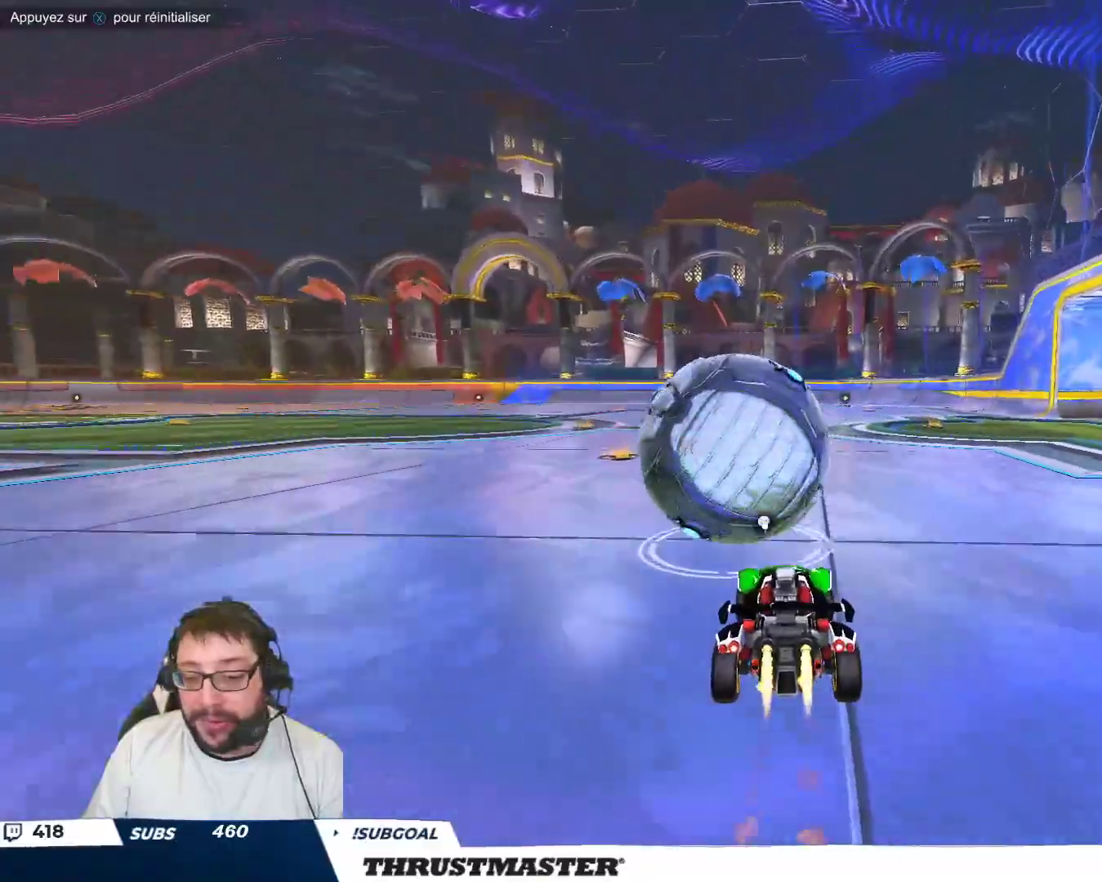
{"buttons": ["B"], "left_stick": "up-left", "events": [[400, "A", "down"], [433, "left_stick", "up-left"], [500, "A", "up"]]}
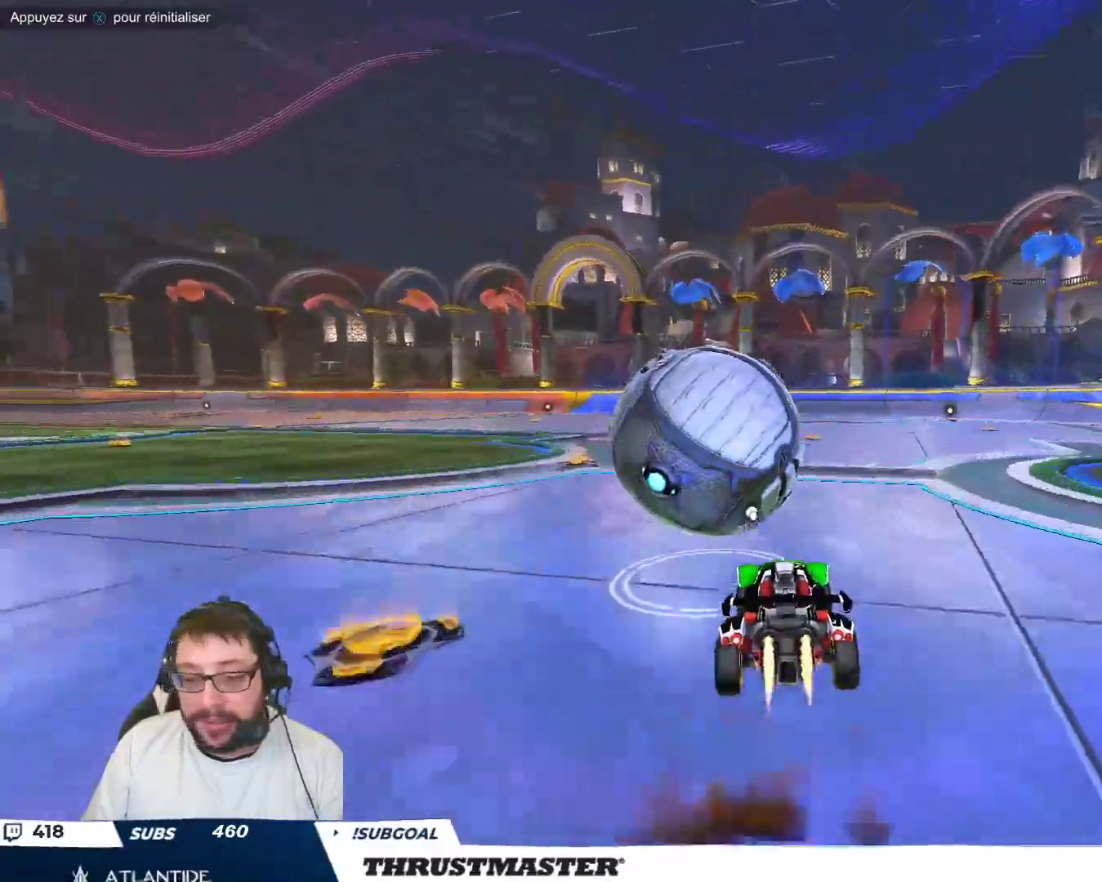
{"buttons": [], "left_stick": "down-left", "events": [[33, "A", "down"], [117, "left_stick", "down"], [133, "A", "up"], [183, "Y", "down"], [333, "B", "up"], [333, "Y", "up"], [333, "left_stick", "down-left"]]}
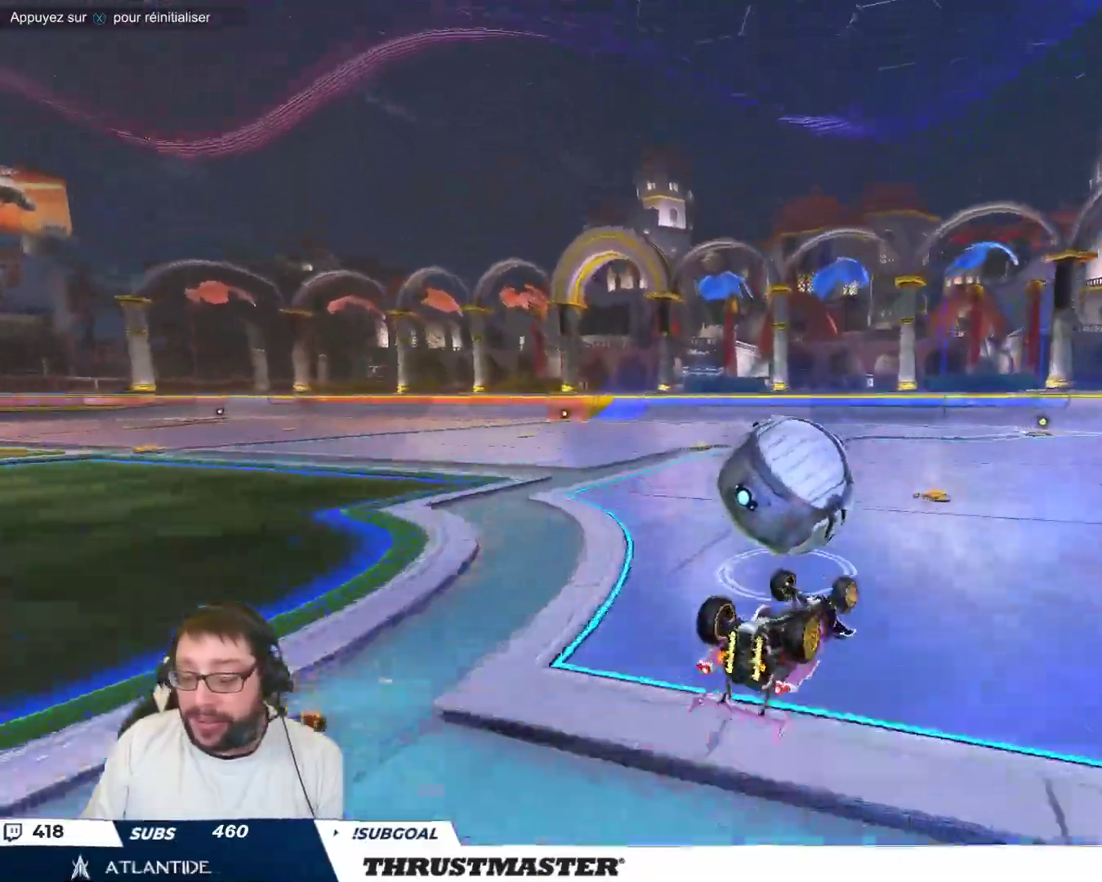
{"buttons": [], "left_stick": "center", "events": [[333, "left_stick", "center"]]}
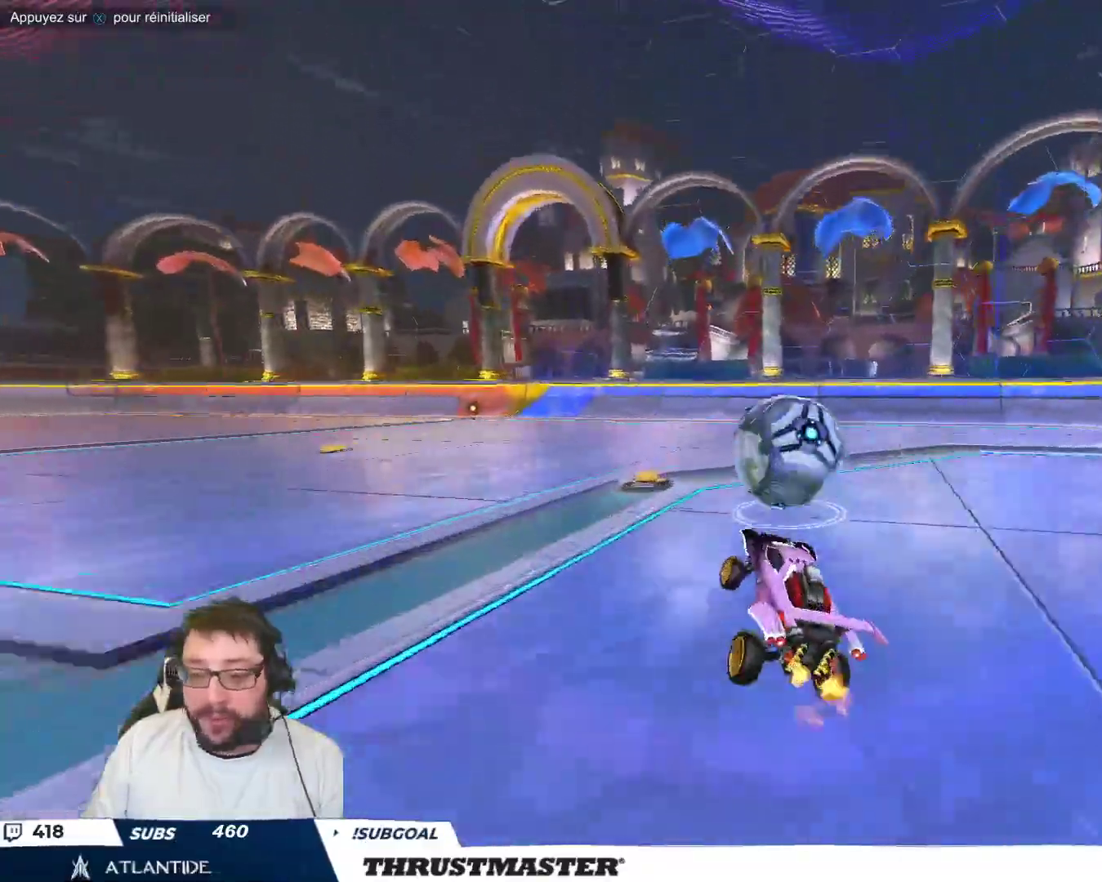
{"buttons": [], "left_stick": "up-left", "events": [[100, "left_stick", "right"], [183, "B", "down"], [217, "Y", "down"], [267, "left_stick", "center"], [367, "Y", "up"], [467, "B", "up"], [467, "left_stick", "up-left"]]}
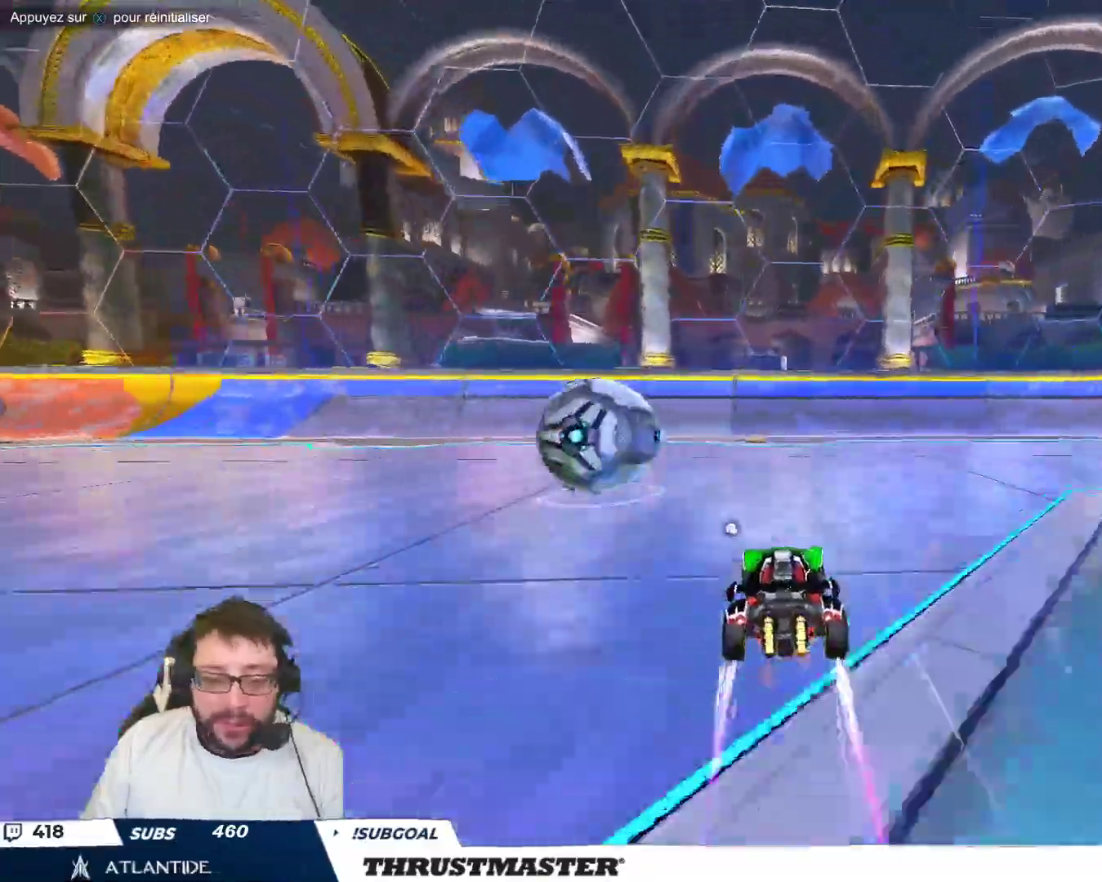
{"buttons": [], "left_stick": "up-left", "events": [[67, "left_stick", "center"], [83, "Y", "down"], [167, "Y", "up"], [350, "left_stick", "up-left"]]}
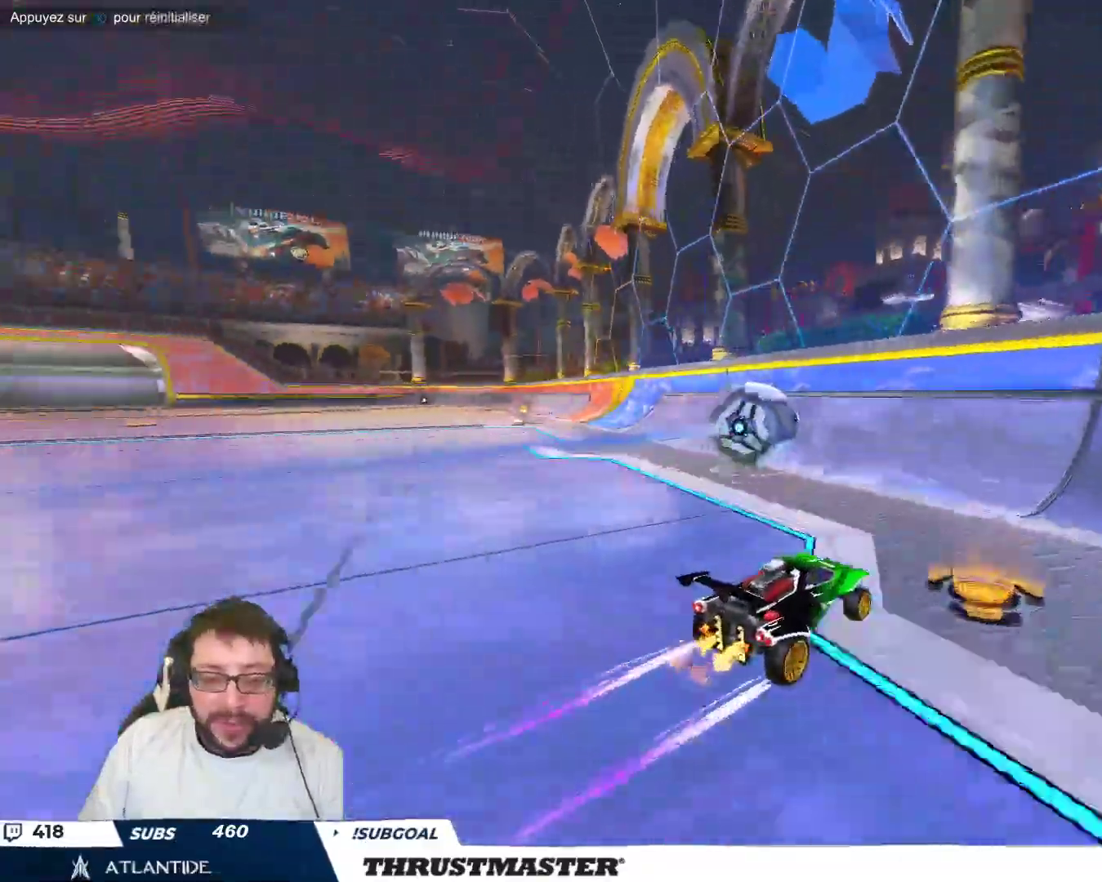
{"buttons": [], "left_stick": "up-left", "events": [[67, "left_stick", "center"], [133, "left_stick", "up-left"]]}
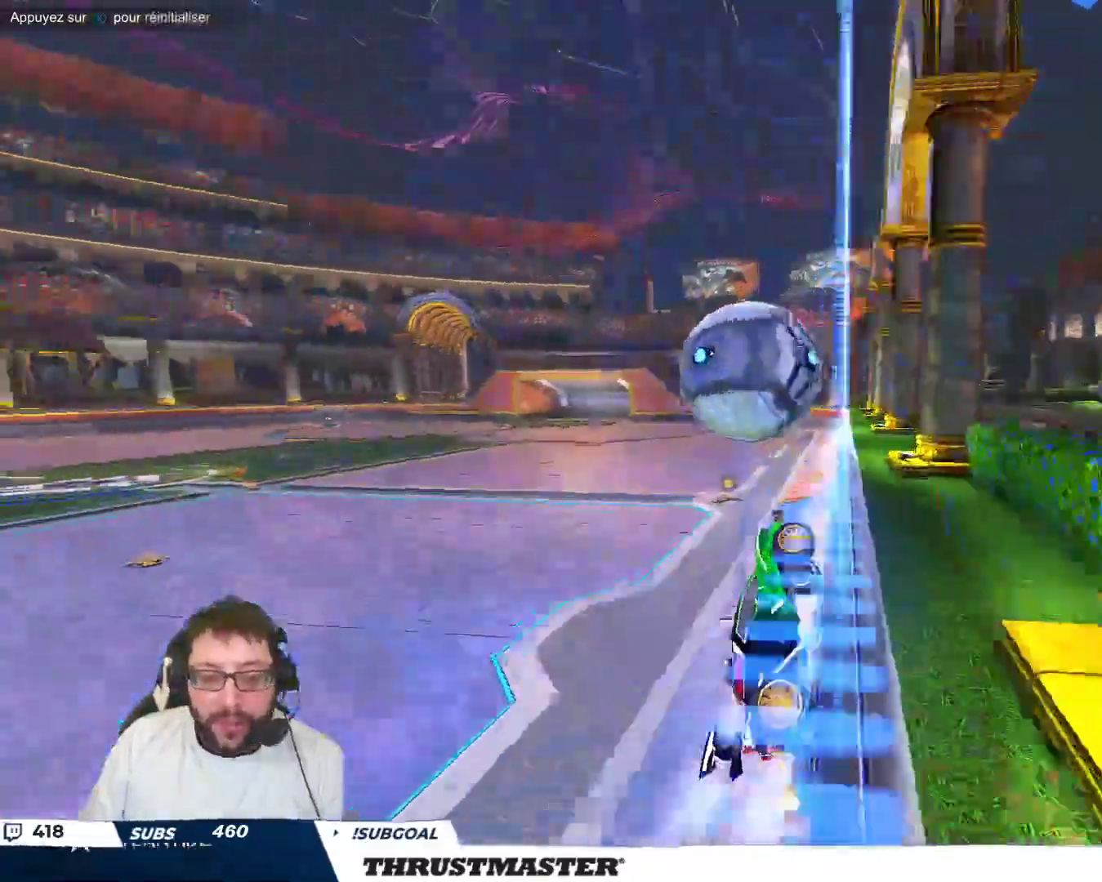
{"buttons": ["B"], "left_stick": "down-right", "events": [[17, "left_stick", "center"], [100, "left_stick", "up-left"], [233, "B", "down"], [250, "A", "down"], [333, "left_stick", "down-left"], [383, "left_stick", "down-right"], [433, "A", "up"]]}
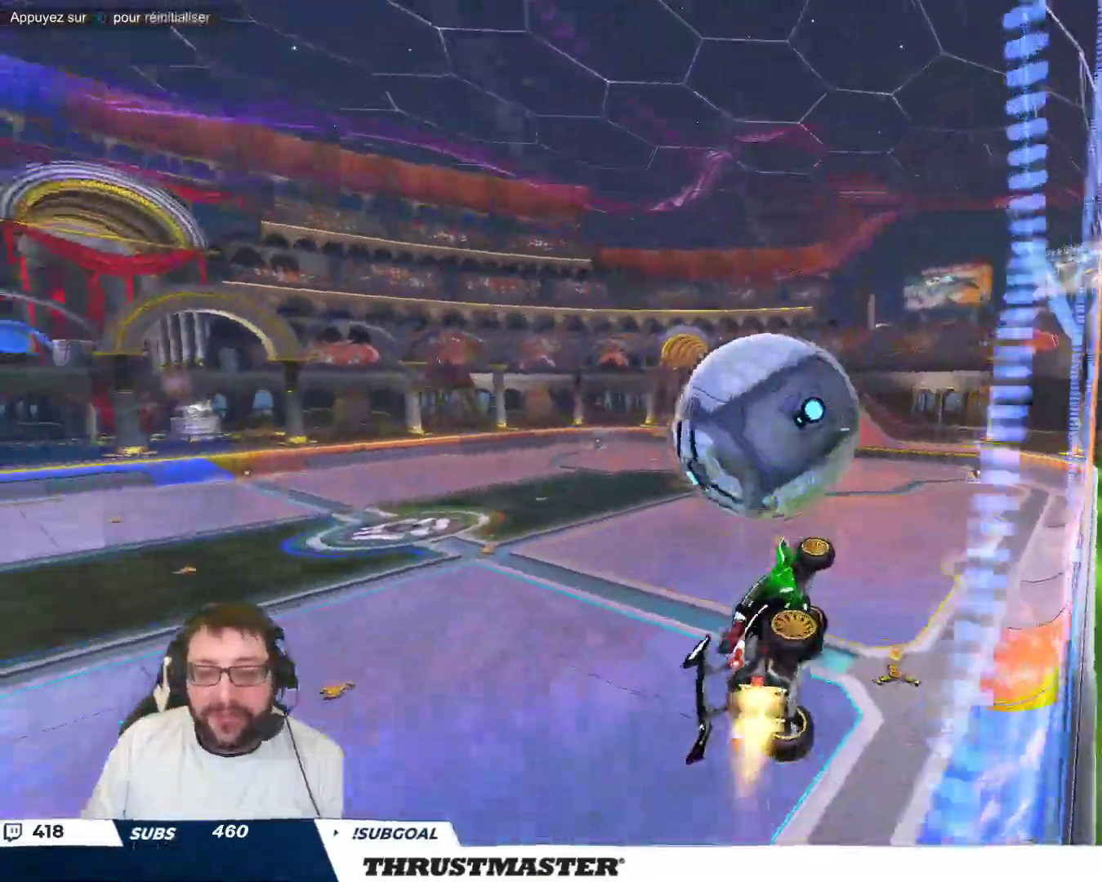
{"buttons": ["B"], "left_stick": "center", "events": [[50, "B", "up"], [150, "B", "down"], [183, "left_stick", "center"], [300, "left_stick", "down-left"], [433, "left_stick", "center"]]}
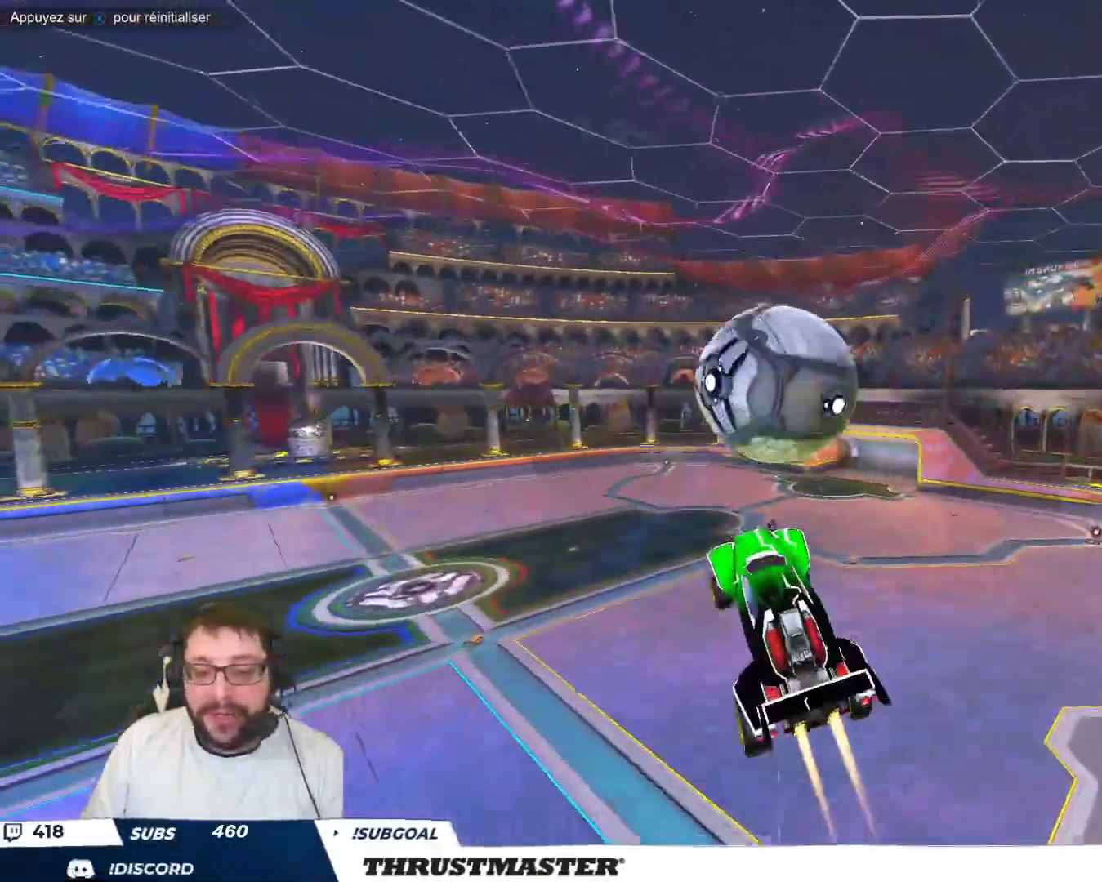
{"buttons": ["B"], "left_stick": "down-right", "events": [[333, "left_stick", "up-right"], [383, "A", "down"], [467, "A", "up"], [483, "left_stick", "down-right"]]}
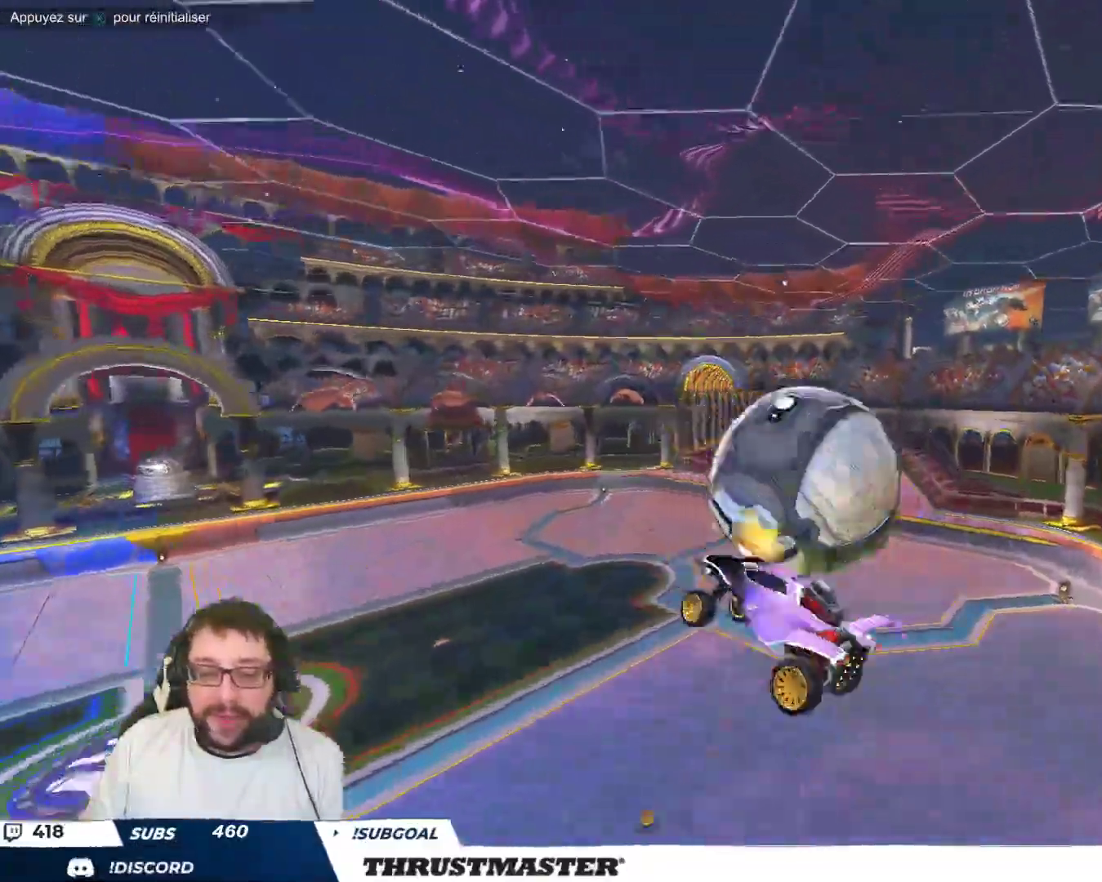
{"buttons": [], "left_stick": "right", "events": [[17, "B", "up"], [167, "left_stick", "right"]]}
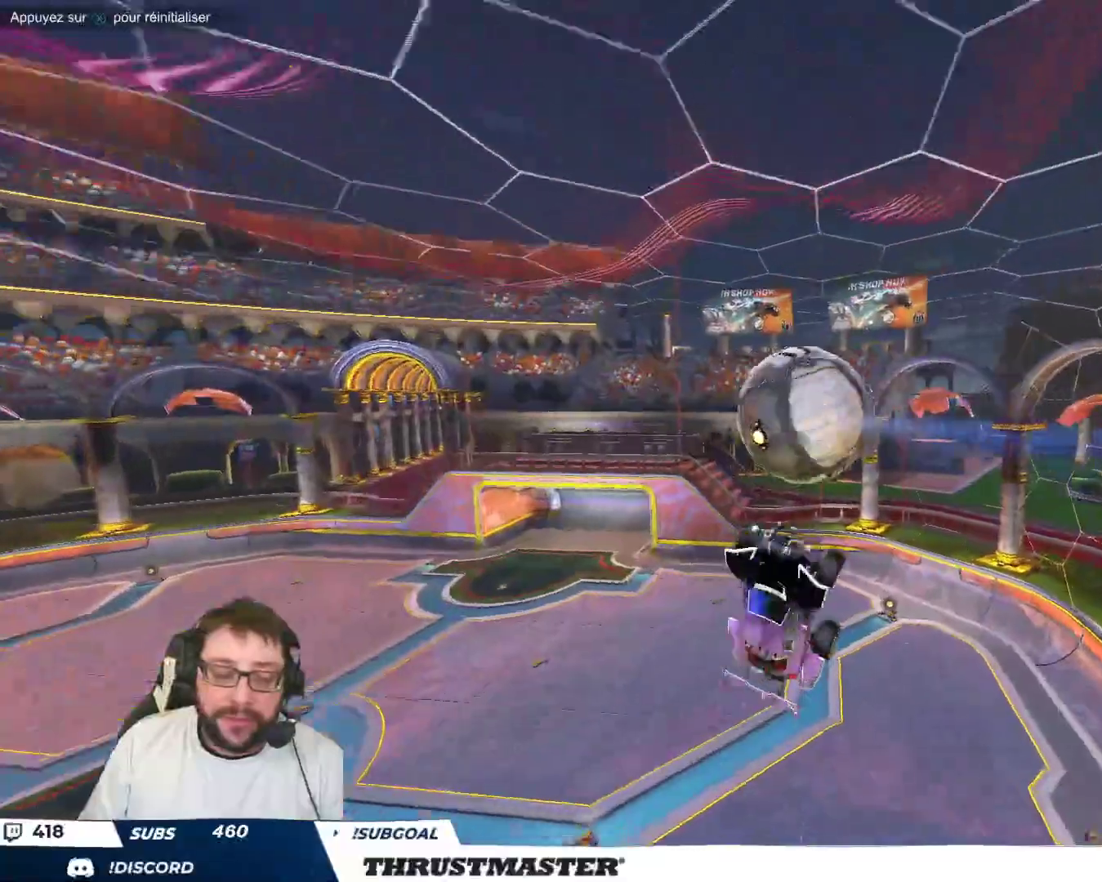
{"buttons": ["B"], "left_stick": "down-right", "events": [[117, "left_stick", "down-right"], [483, "B", "down"]]}
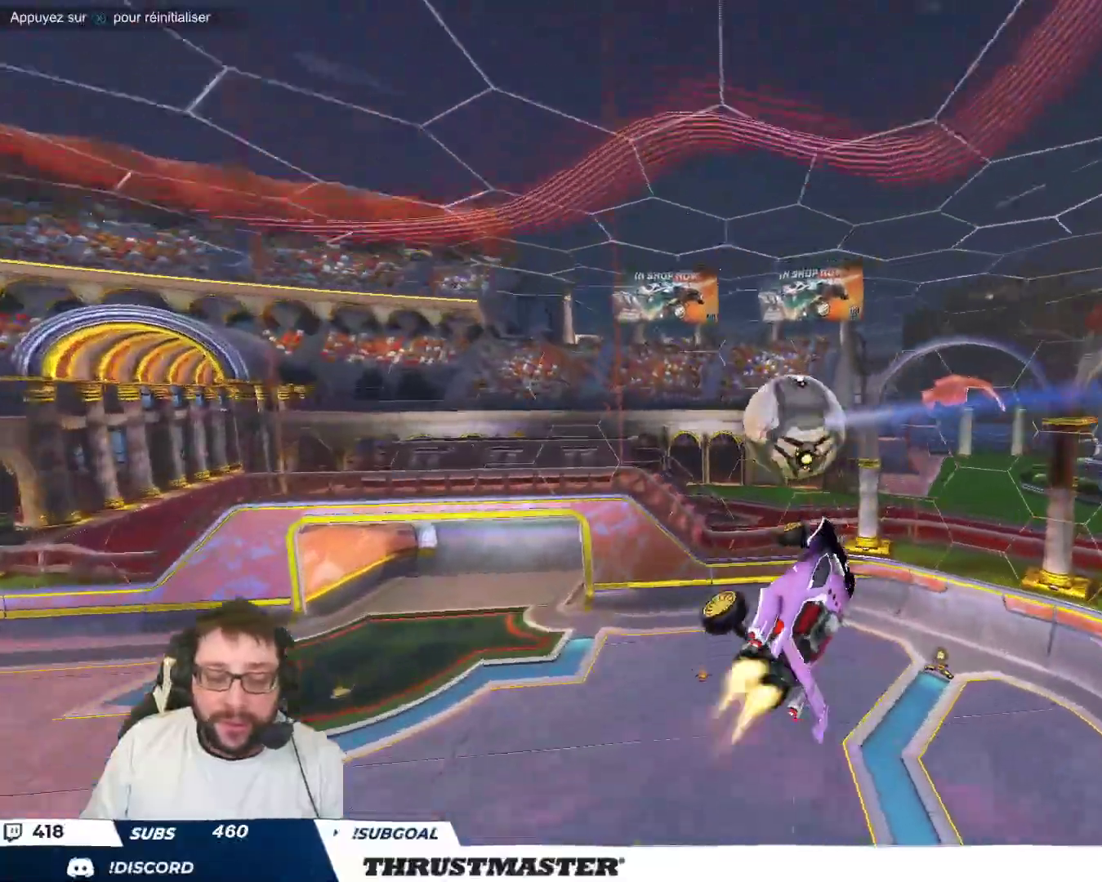
{"buttons": ["B"], "left_stick": "right", "events": [[33, "left_stick", "right"], [350, "B", "up"], [467, "B", "down"]]}